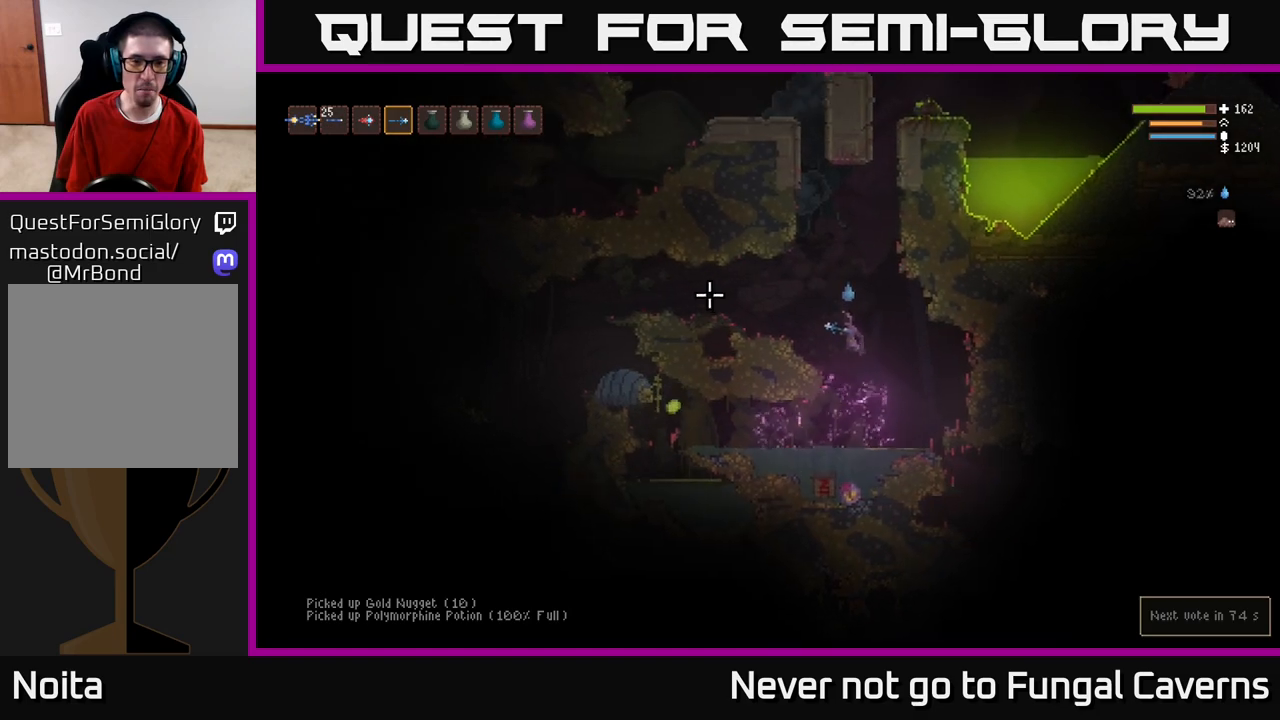
Gameplay with a controller (Xbox layout); each line is a JSON object with the inputs held at the frame after it. "events" lists button and stick changes between this image and that frame as [ms after this image, input, new state], when the widget could be followed in between.
{"buttons": ["L2"], "left_stick": "left", "right_stick": "left", "events": [[467, "L2", "down"]]}
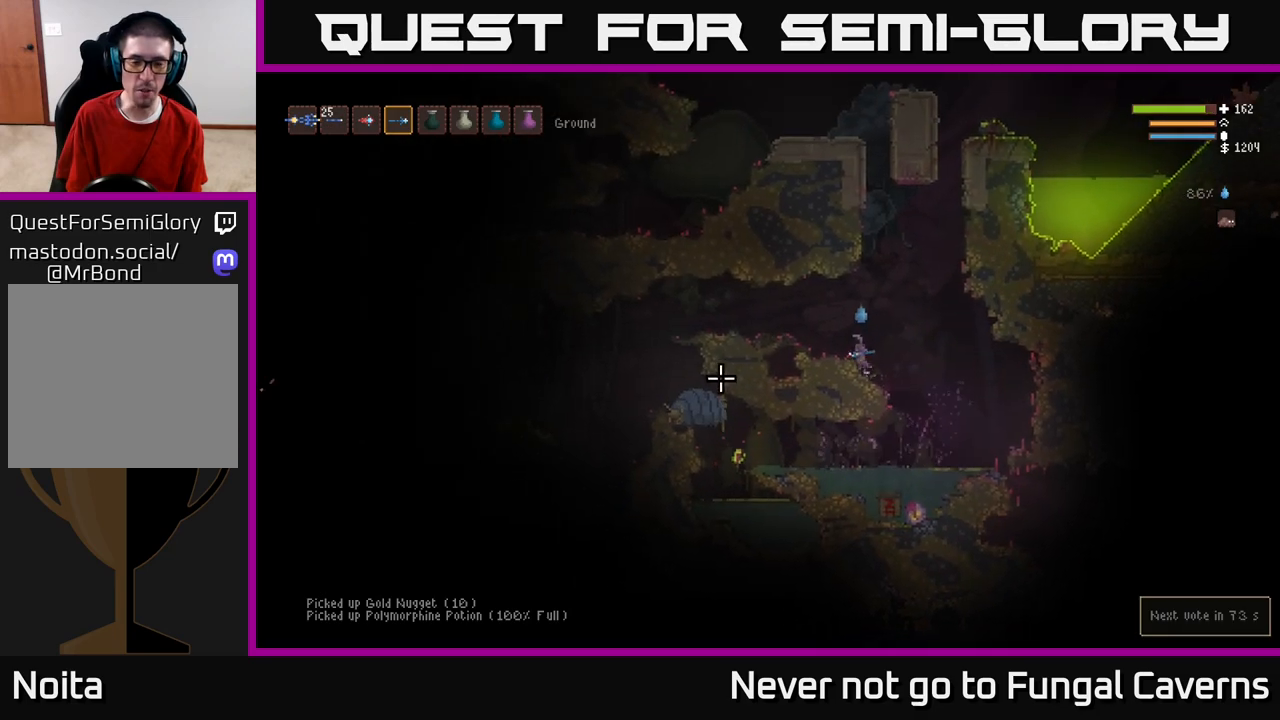
{"buttons": ["L2"], "left_stick": "left", "right_stick": "left", "events": [[117, "L2", "up"], [467, "L2", "down"]]}
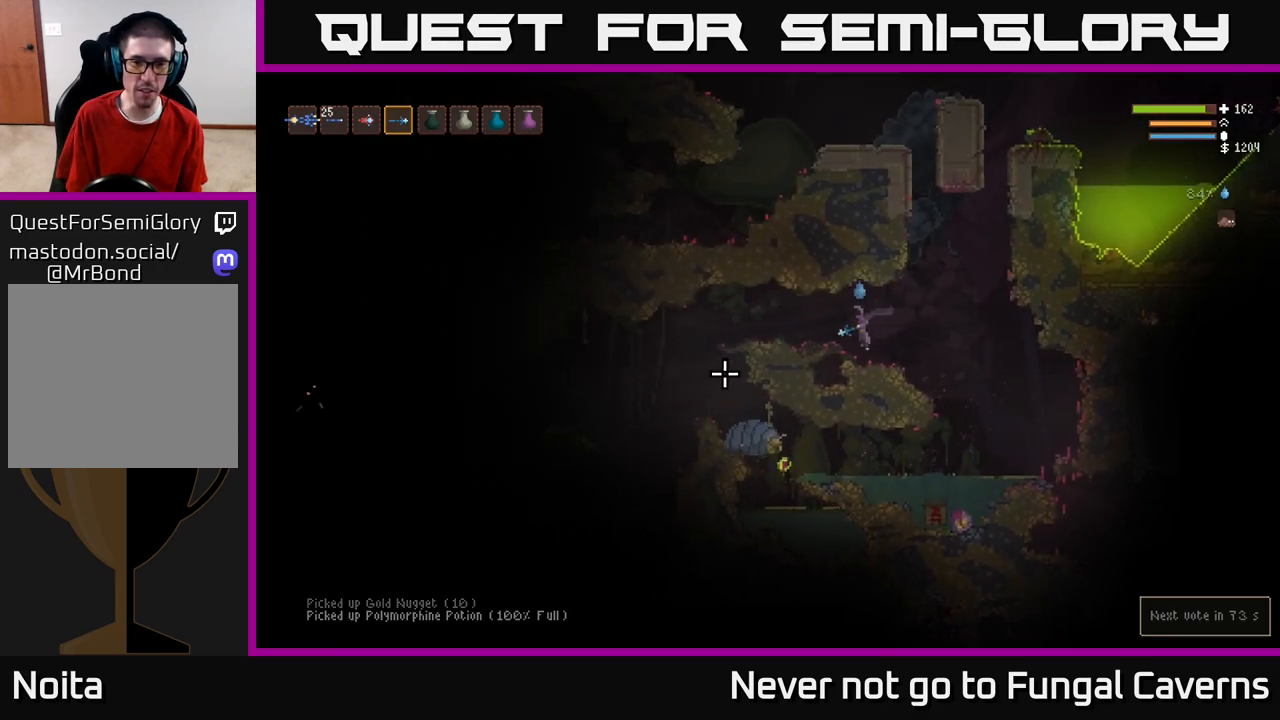
{"buttons": [], "left_stick": "left", "right_stick": "down", "events": [[150, "L2", "up"], [217, "right_stick", "down-left"], [483, "right_stick", "down"]]}
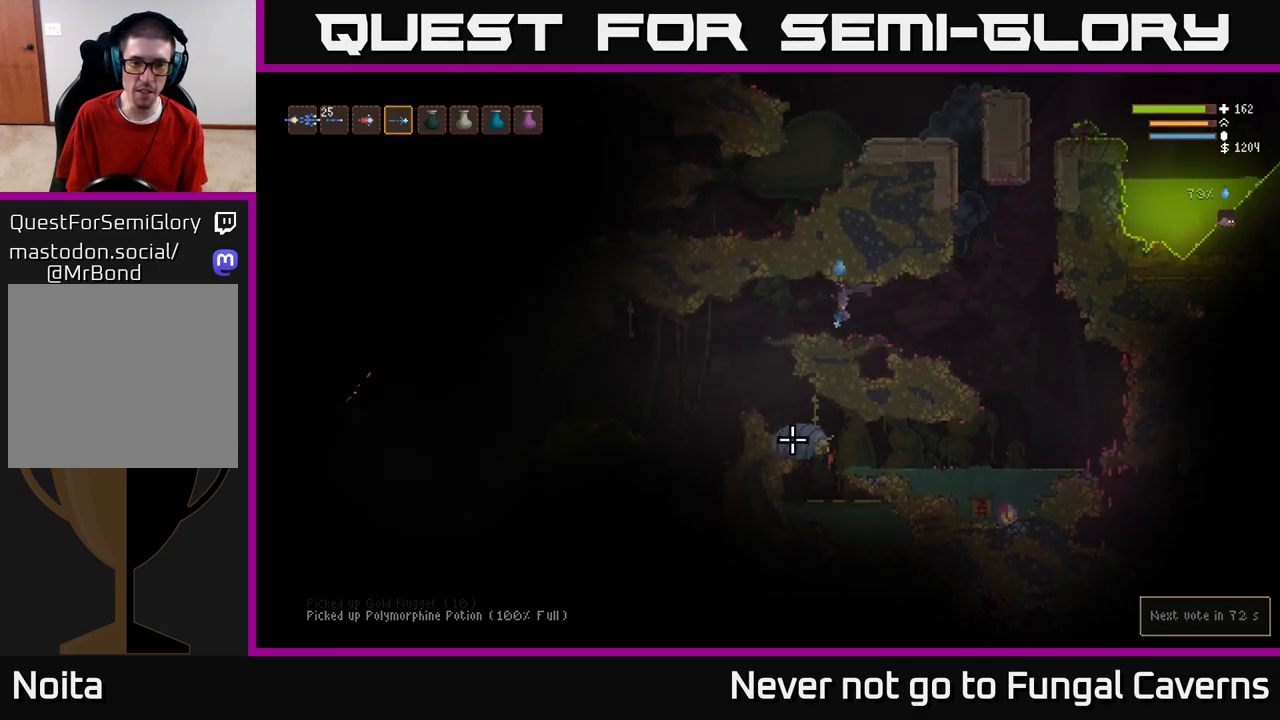
{"buttons": [], "left_stick": "center", "right_stick": "down", "events": [[200, "left_stick", "center"]]}
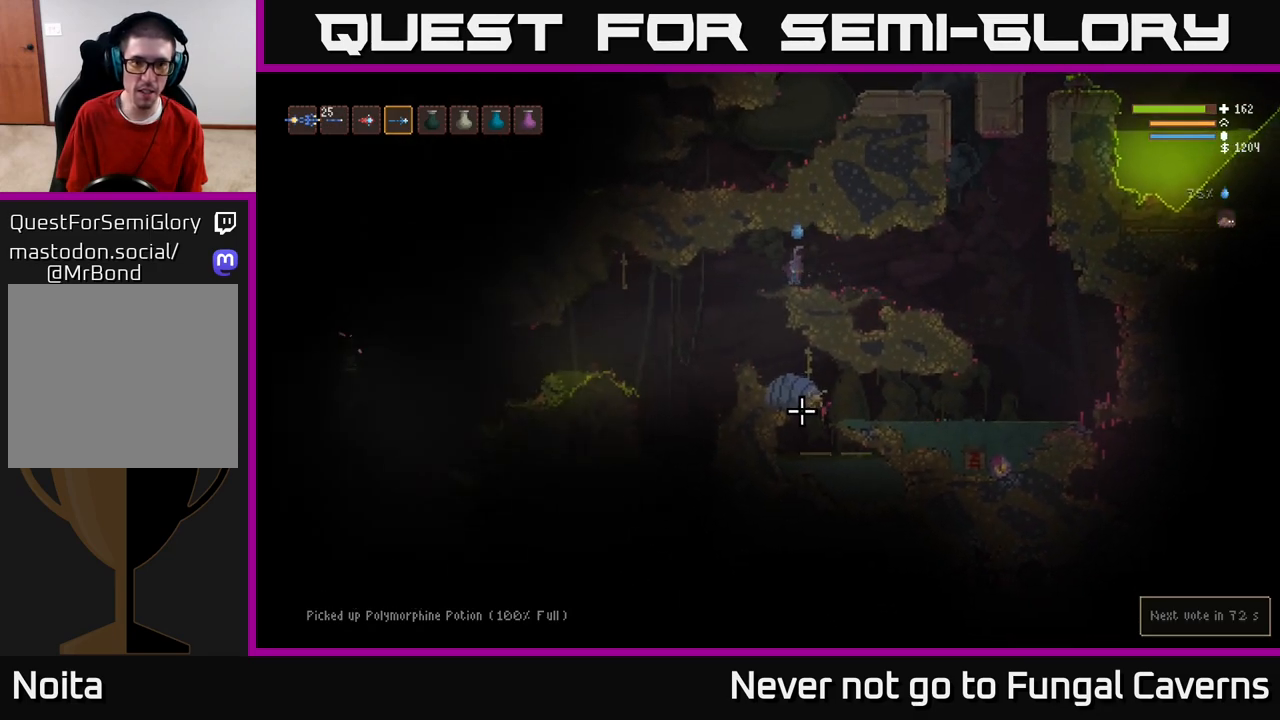
{"buttons": [], "left_stick": "left", "right_stick": "down", "events": [[250, "right_stick", "down-left"], [350, "L1", "down"], [367, "left_stick", "up-left"], [450, "left_stick", "left"], [467, "L1", "up"], [467, "right_stick", "down"]]}
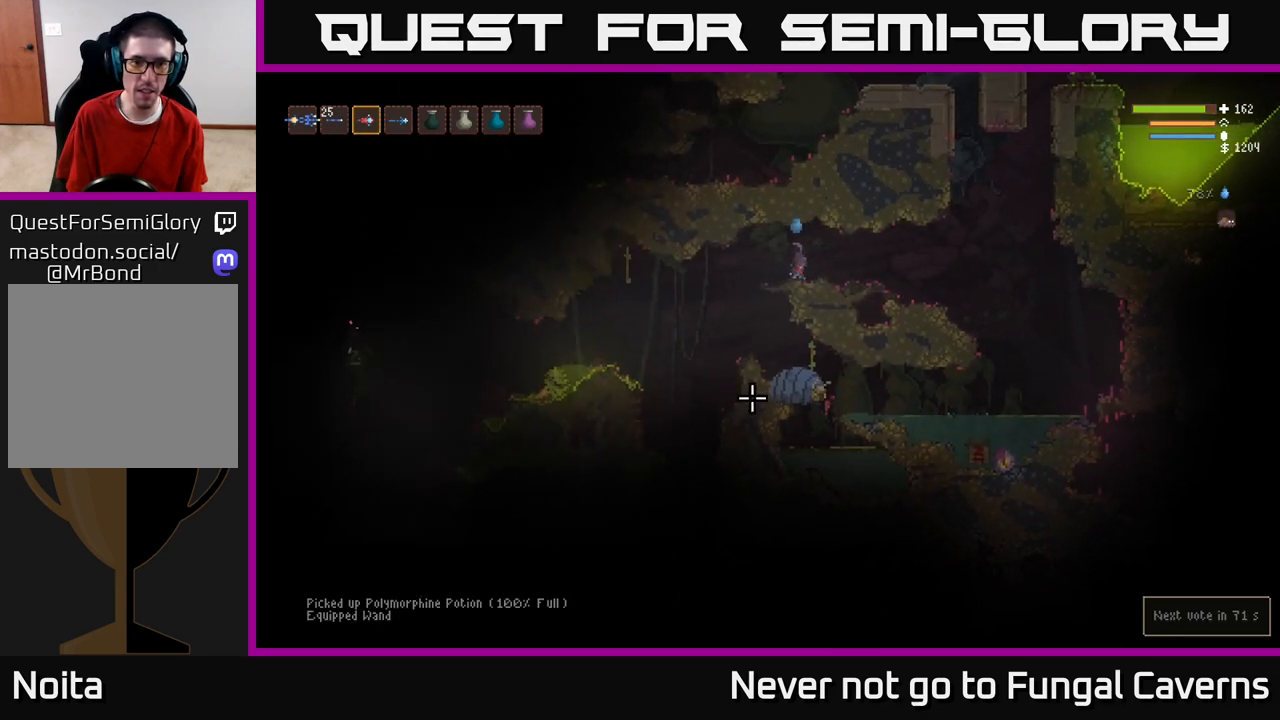
{"buttons": ["L2"], "left_stick": "right", "right_stick": "down-right", "events": [[267, "right_stick", "down-right"], [433, "left_stick", "center"], [450, "L2", "down"], [483, "left_stick", "right"]]}
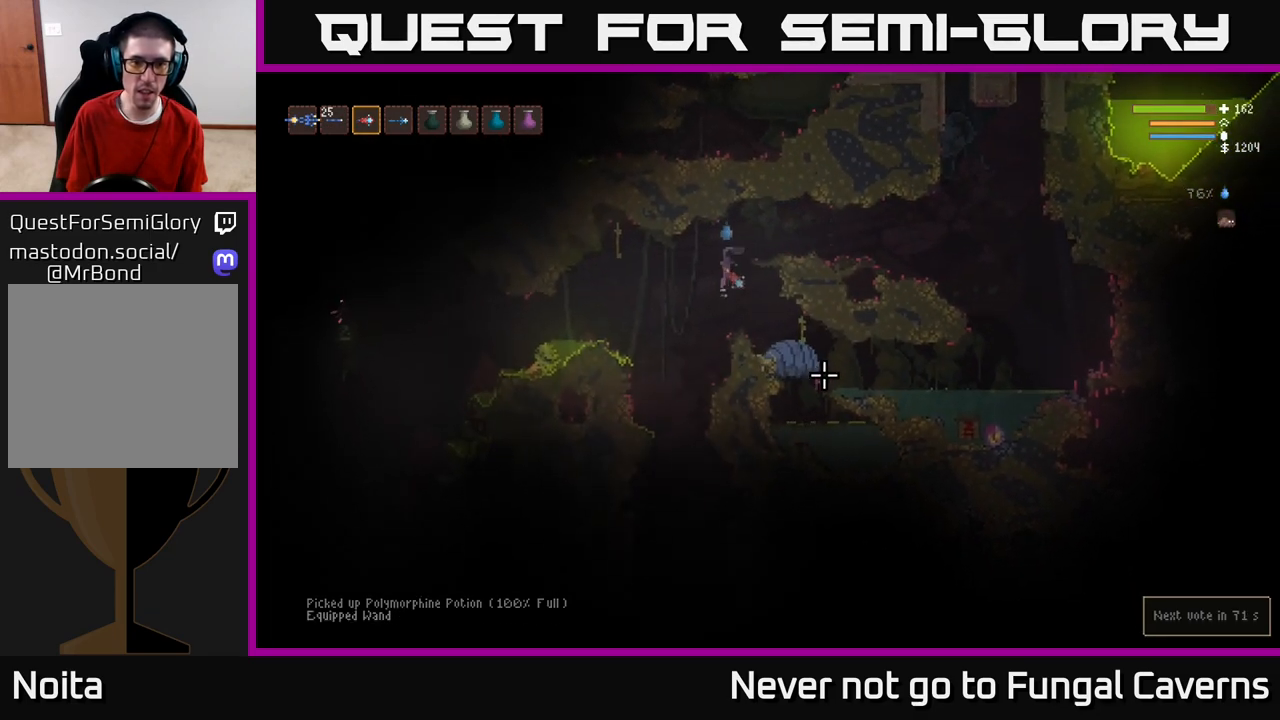
{"buttons": [], "left_stick": "right", "right_stick": "down", "events": [[33, "R2", "down"], [183, "R2", "up"], [200, "right_stick", "down"], [467, "L2", "up"]]}
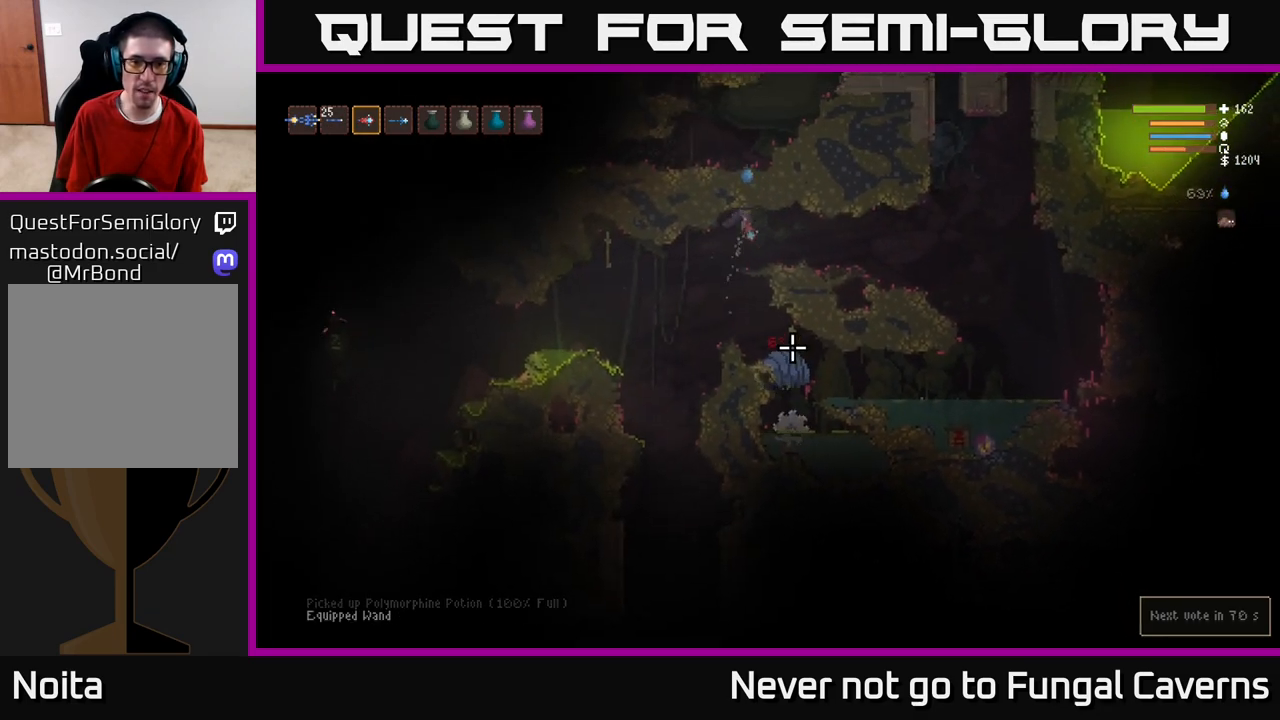
{"buttons": [], "left_stick": "left", "right_stick": "down", "events": [[117, "left_stick", "center"], [350, "left_stick", "left"]]}
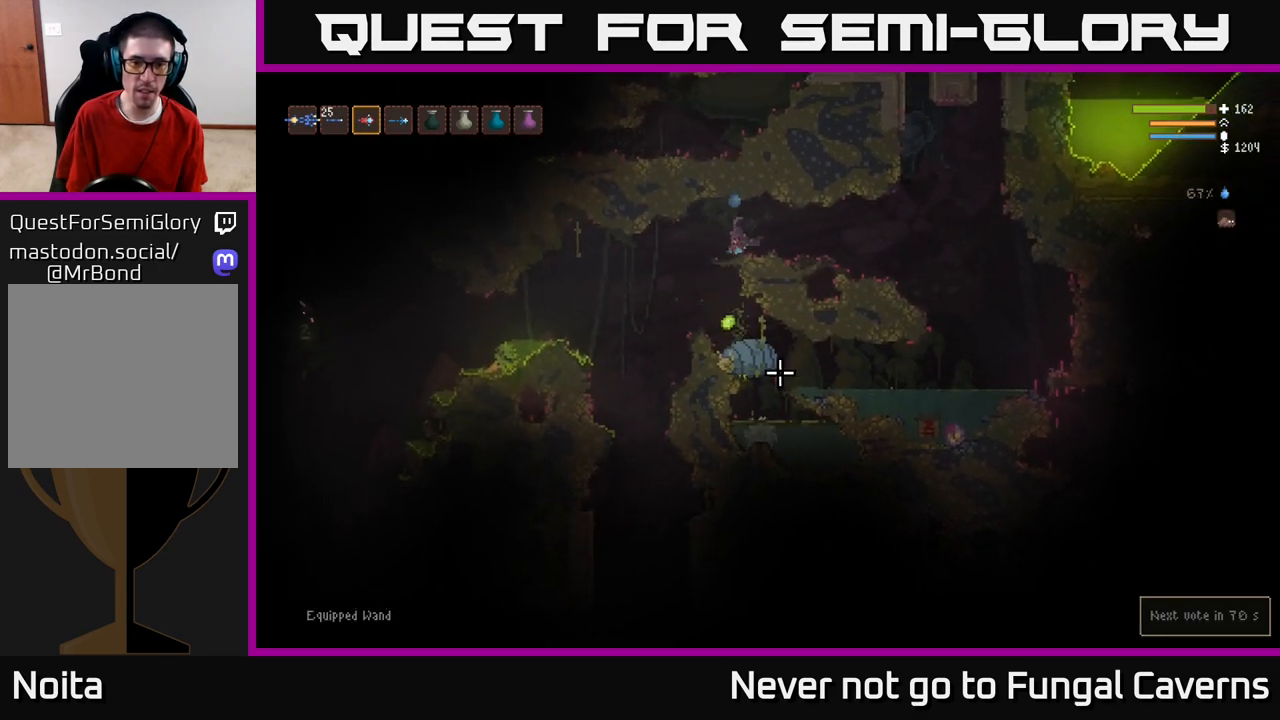
{"buttons": [], "left_stick": "center", "right_stick": "down-right", "events": [[117, "left_stick", "center"], [300, "left_stick", "left"], [383, "right_stick", "down-right"], [500, "left_stick", "center"]]}
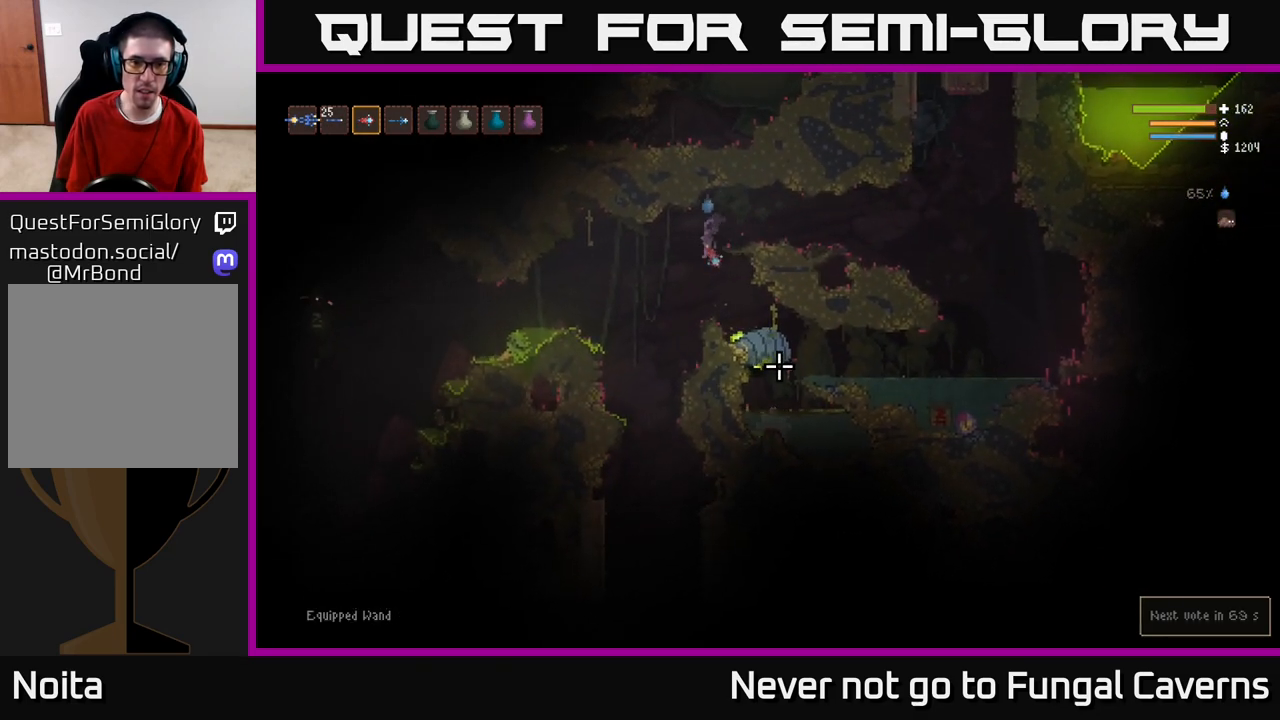
{"buttons": [], "left_stick": "right", "right_stick": "down-right", "events": [[67, "L2", "down"], [67, "R2", "down"], [83, "left_stick", "right"], [200, "R2", "up"], [500, "L2", "up"]]}
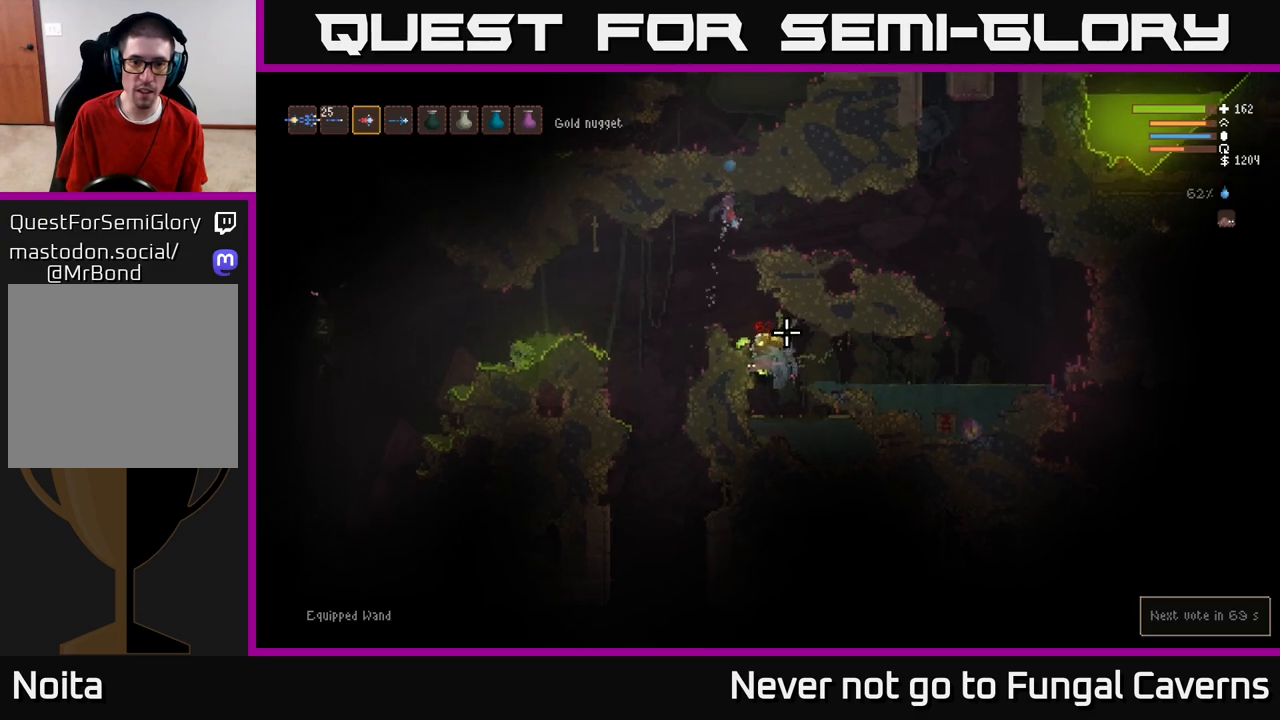
{"buttons": [], "left_stick": "left", "right_stick": "down-right"}
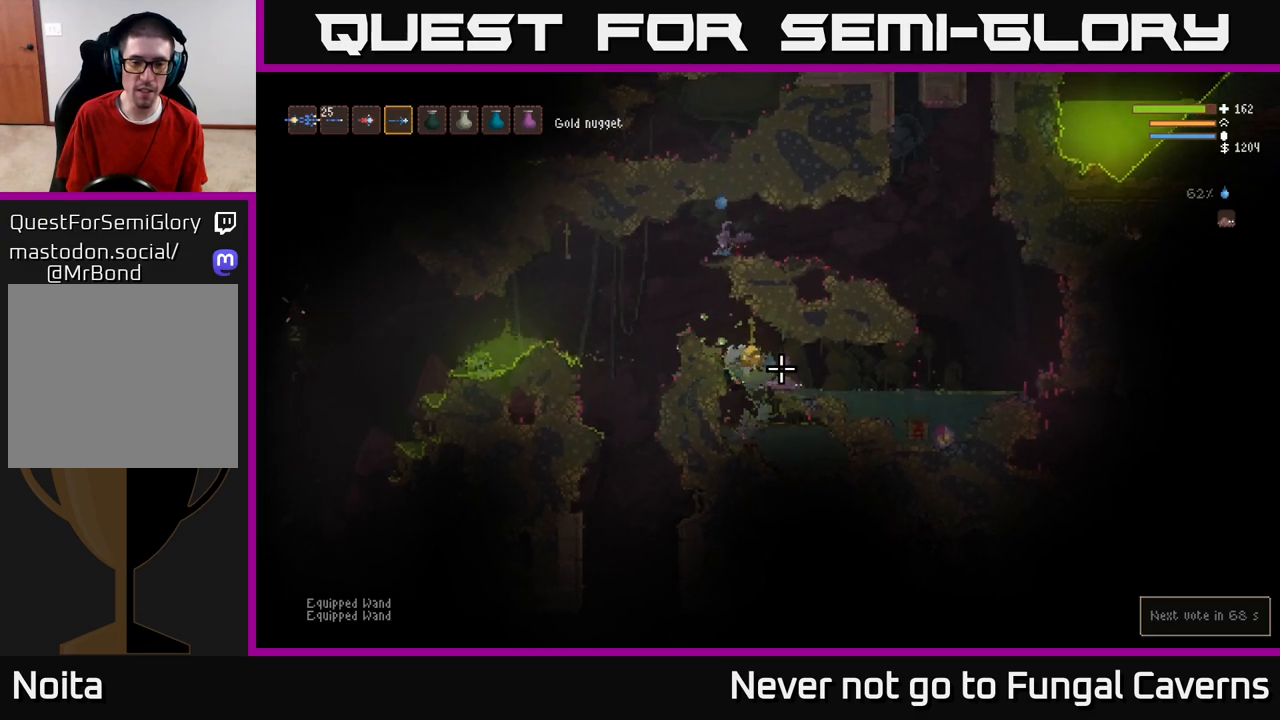
{"buttons": [], "left_stick": "right", "right_stick": "down-right", "events": [[400, "L2", "down"], [400, "left_stick", "right"], [500, "L2", "up"]]}
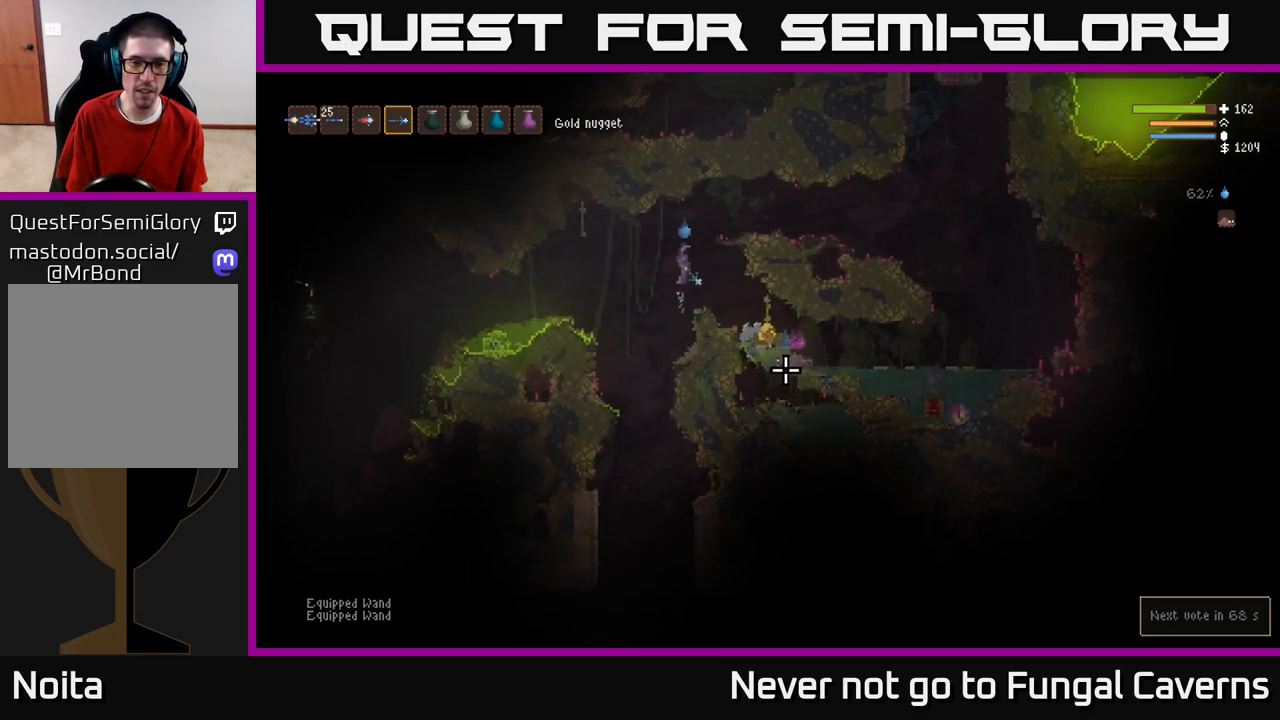
{"buttons": [], "left_stick": "right", "right_stick": "down-right", "events": [[83, "L2", "down"], [167, "L2", "up"]]}
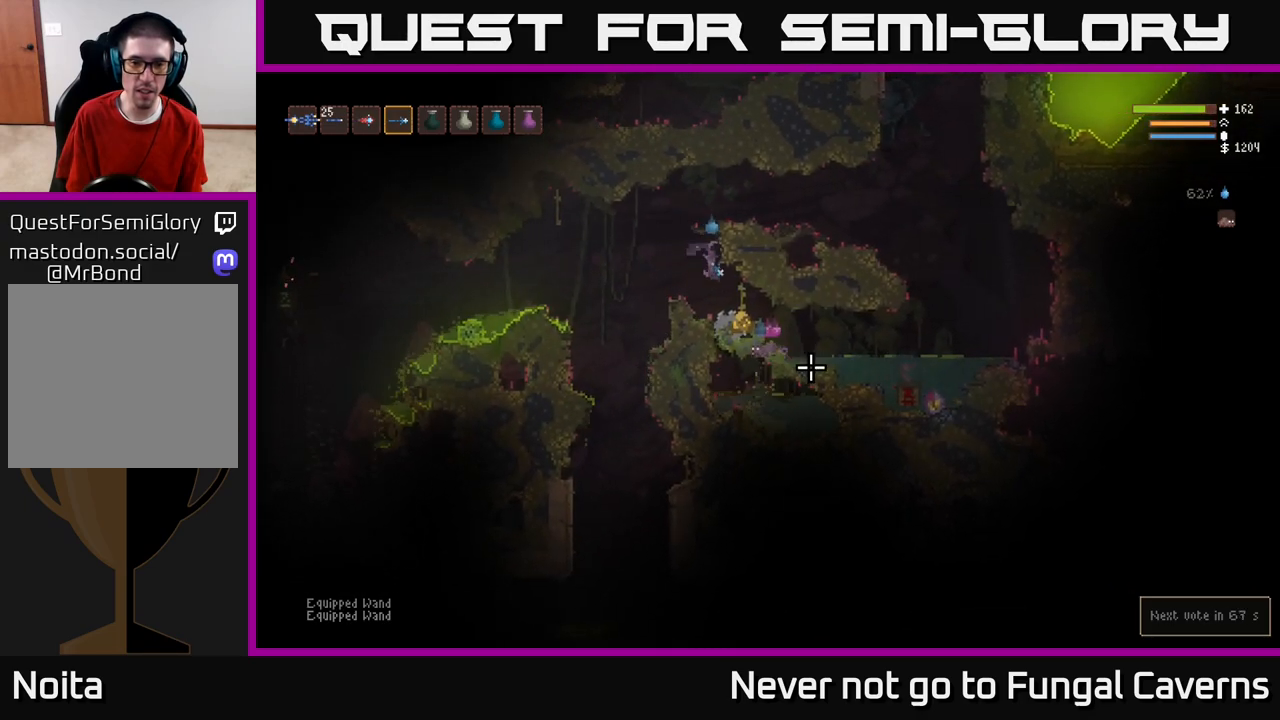
{"buttons": ["L2"], "left_stick": "left", "right_stick": "right", "events": [[267, "L2", "down"], [283, "left_stick", "left"], [383, "right_stick", "right"]]}
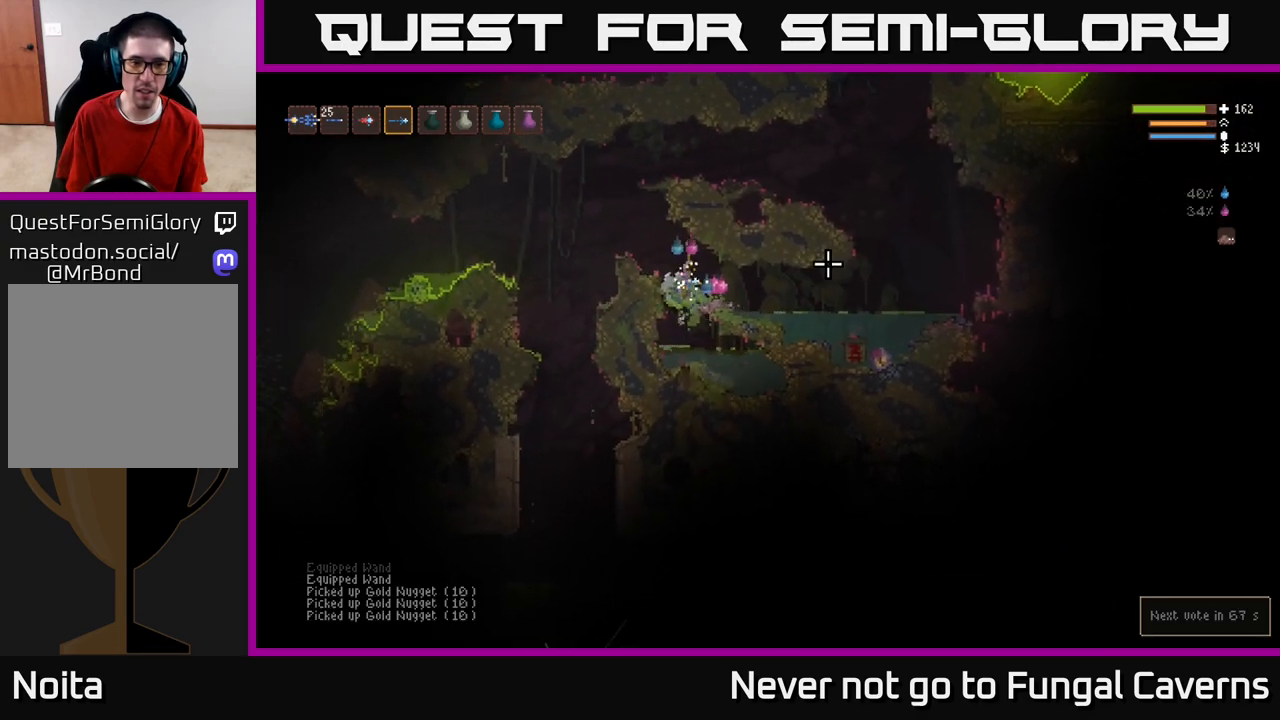
{"buttons": [], "left_stick": "left", "right_stick": "left", "events": [[17, "right_stick", "up-right"], [167, "right_stick", "up-left"], [217, "right_stick", "left"], [233, "L2", "up"]]}
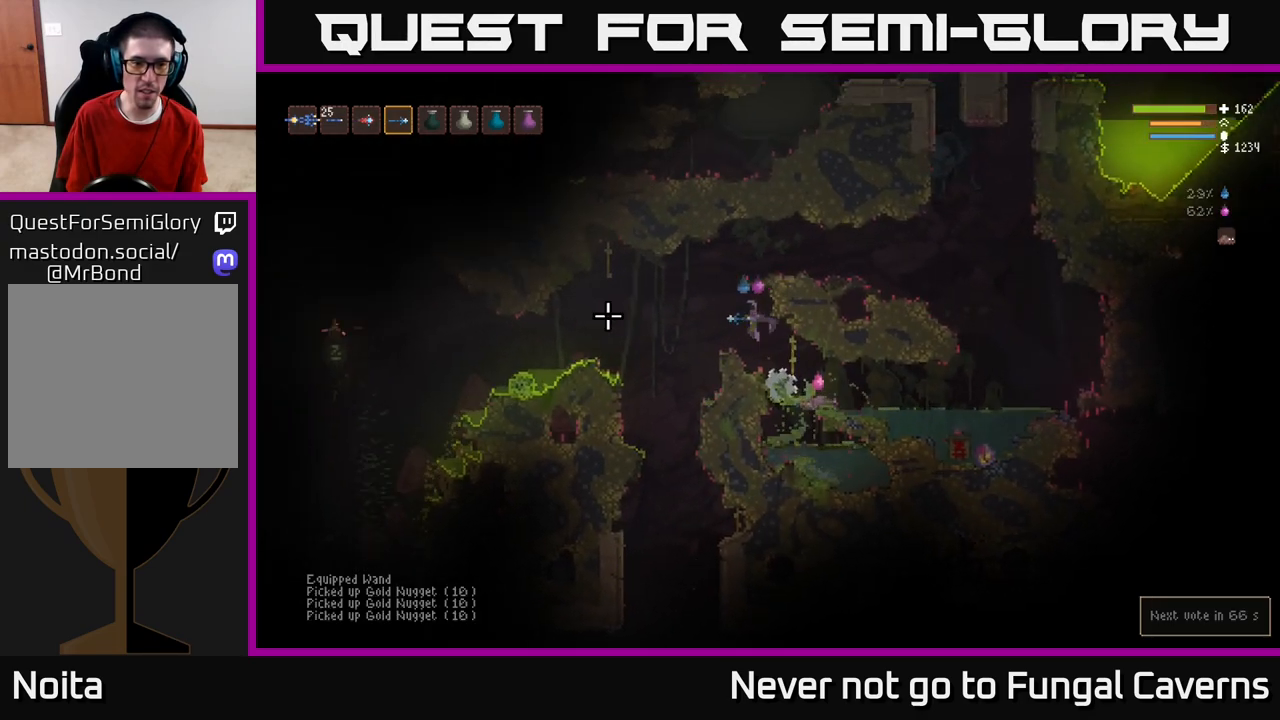
{"buttons": [], "left_stick": "left", "right_stick": "left", "events": [[283, "L2", "down"], [450, "L2", "up"]]}
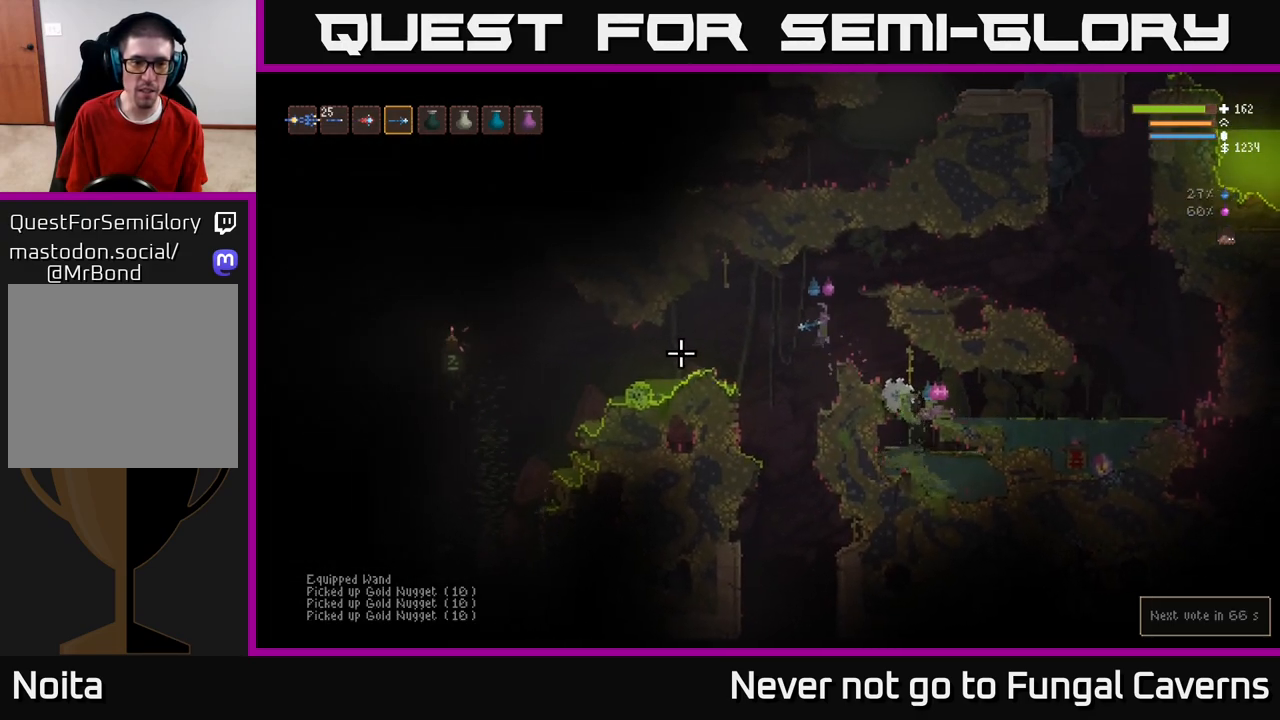
{"buttons": ["L2"], "left_stick": "left", "right_stick": "left", "events": [[383, "L2", "down"]]}
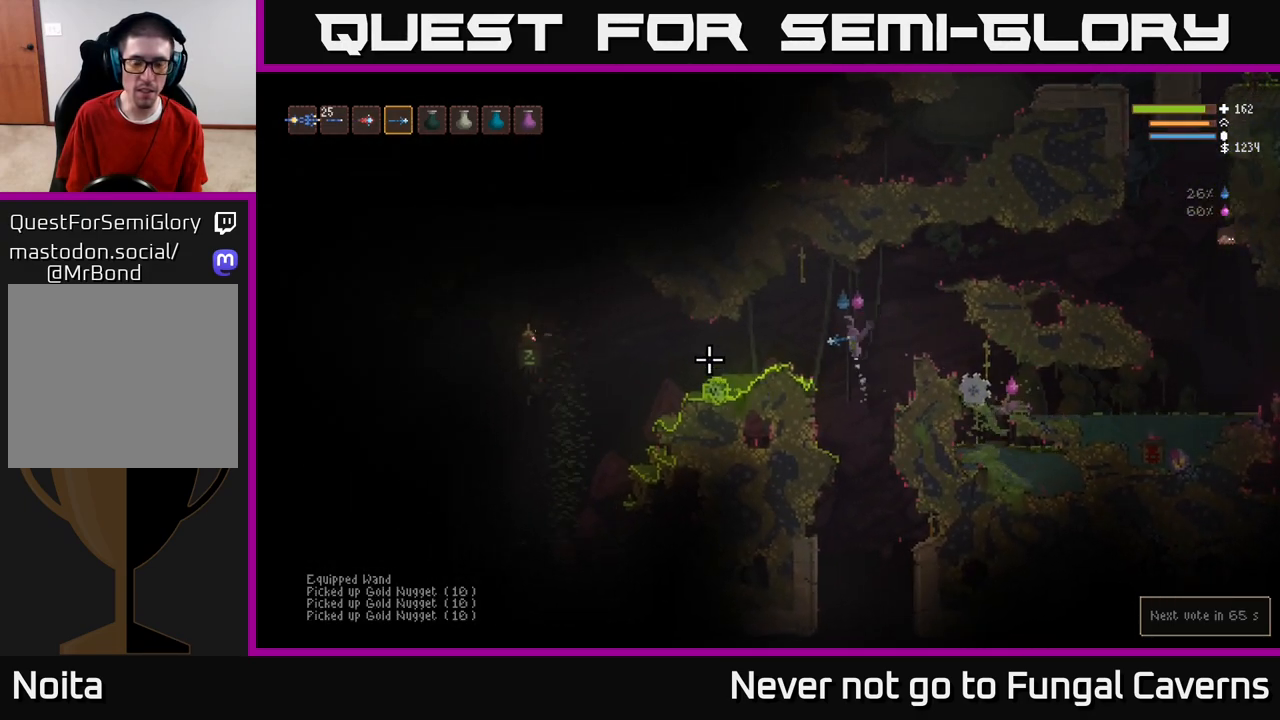
{"buttons": [], "left_stick": "left", "right_stick": "left", "events": [[17, "L2", "up"], [367, "L2", "down"], [467, "L2", "up"]]}
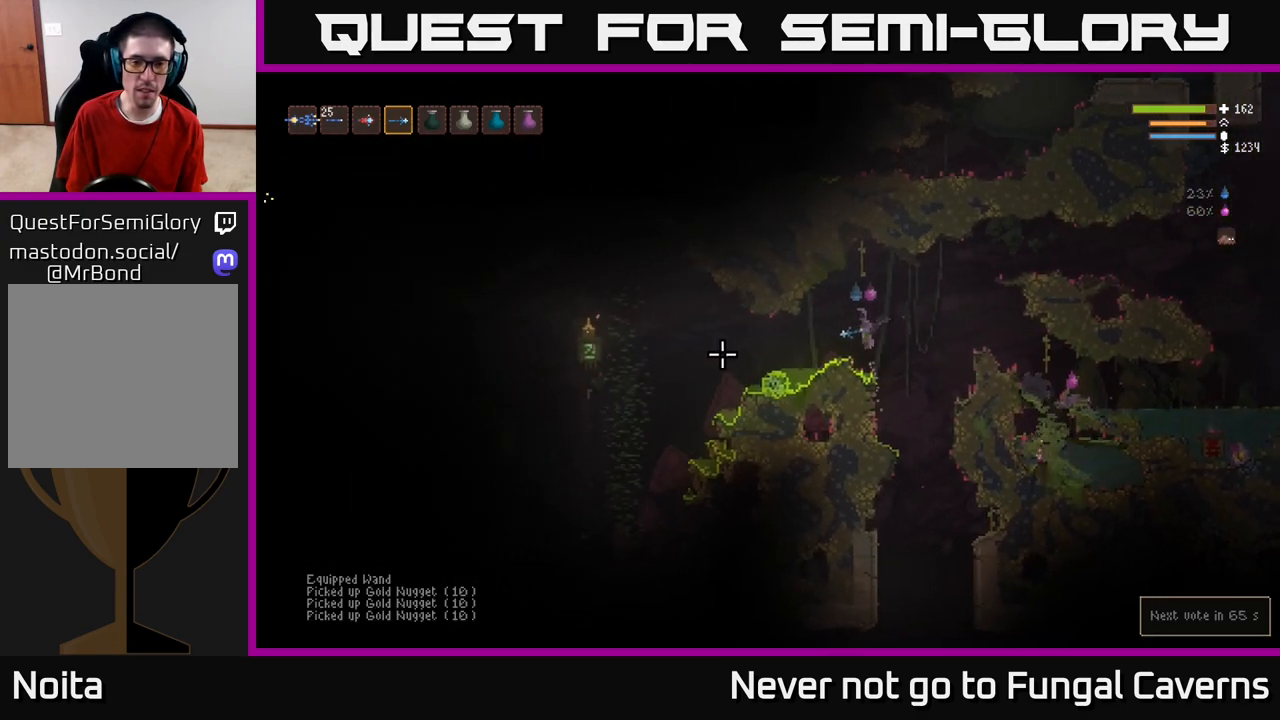
{"buttons": ["L2"], "left_stick": "left", "right_stick": "left", "events": [[350, "left_stick", "center"], [433, "left_stick", "left"], [450, "L2", "down"]]}
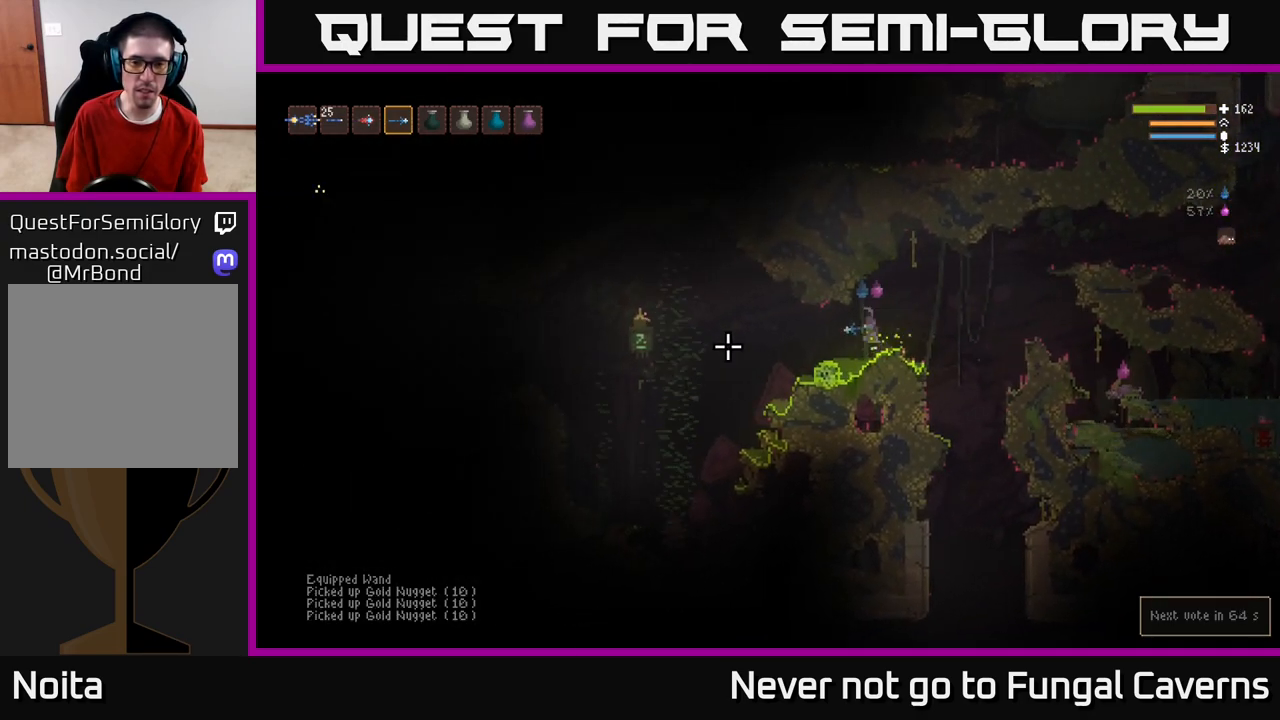
{"buttons": ["L2"], "left_stick": "left", "right_stick": "left", "events": [[50, "L2", "up"], [450, "L2", "down"]]}
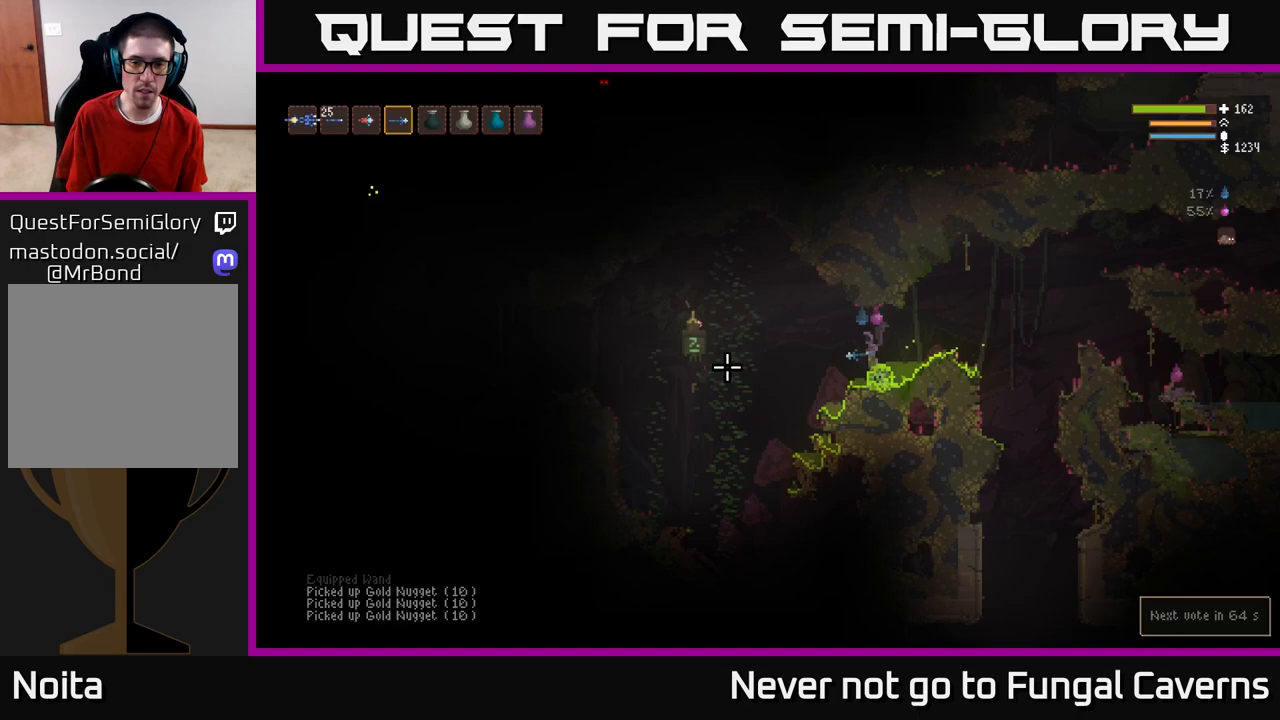
{"buttons": [], "left_stick": "left", "right_stick": "left", "events": [[133, "L2", "up"], [350, "L2", "down"], [500, "L2", "up"]]}
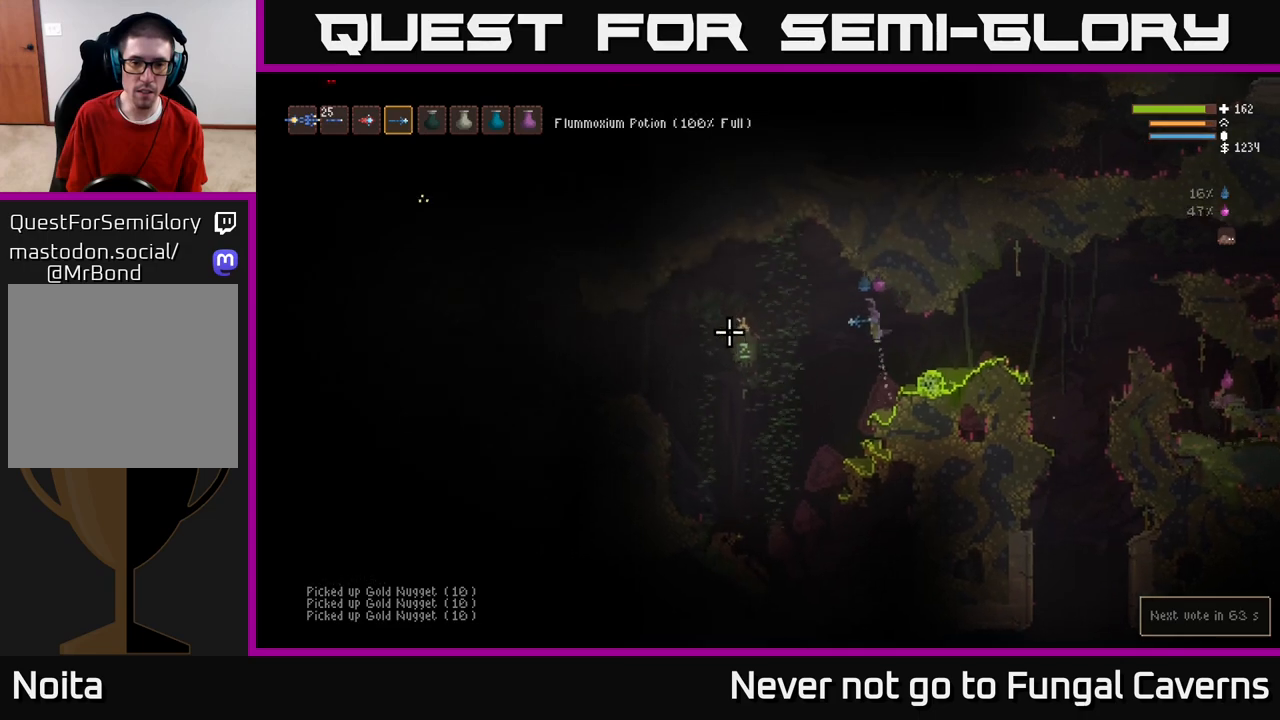
{"buttons": [], "left_stick": "right", "right_stick": "down-left", "events": [[433, "L2", "down"], [483, "L2", "up"], [483, "left_stick", "right"], [500, "right_stick", "down-left"]]}
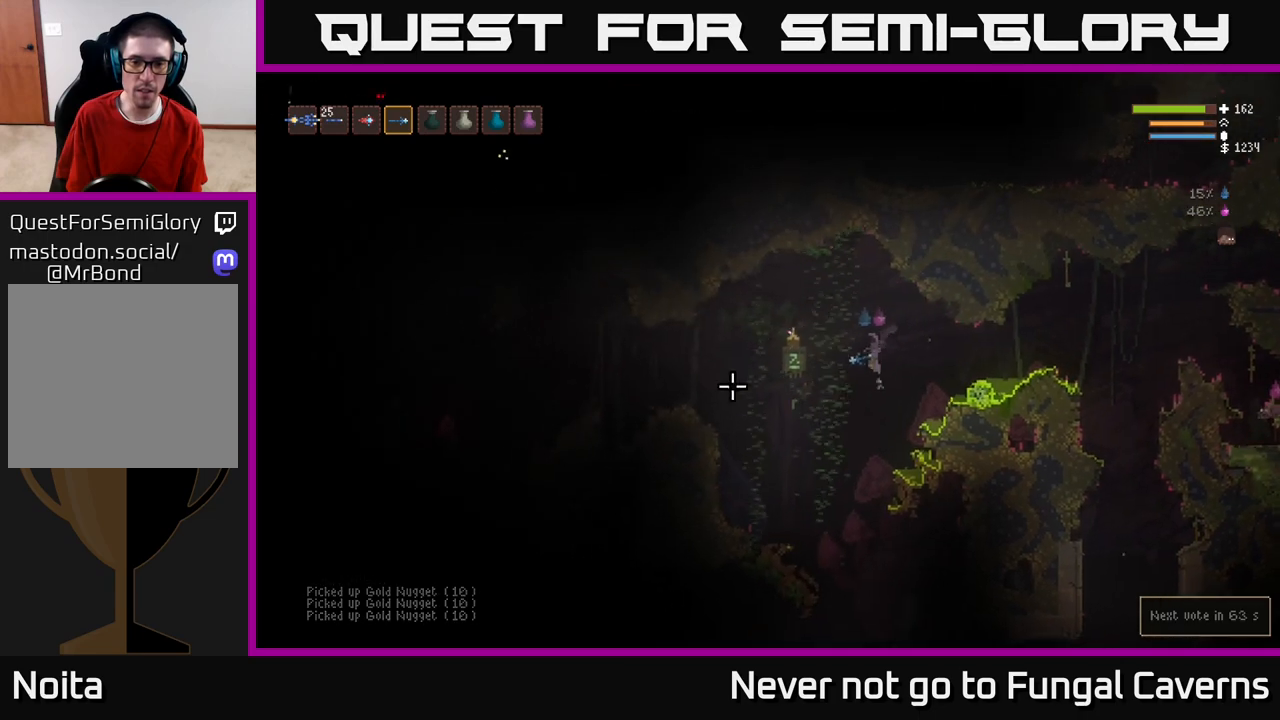
{"buttons": [], "left_stick": "center", "right_stick": "down-left", "events": [[100, "L2", "down"], [217, "L2", "up"], [217, "left_stick", "center"], [283, "left_stick", "left"], [383, "left_stick", "center"]]}
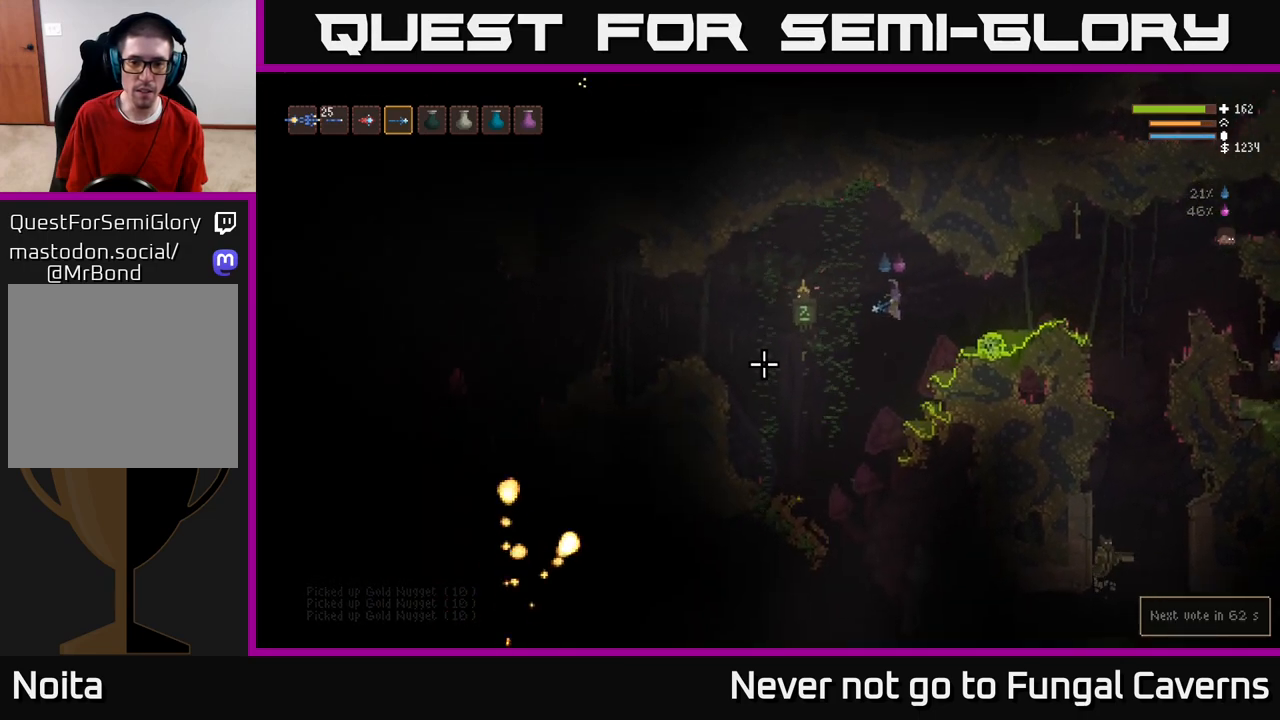
{"buttons": [], "left_stick": "center", "right_stick": "left", "events": [[50, "right_stick", "left"], [200, "L2", "down"], [283, "left_stick", "left"], [317, "L2", "up"], [450, "left_stick", "center"]]}
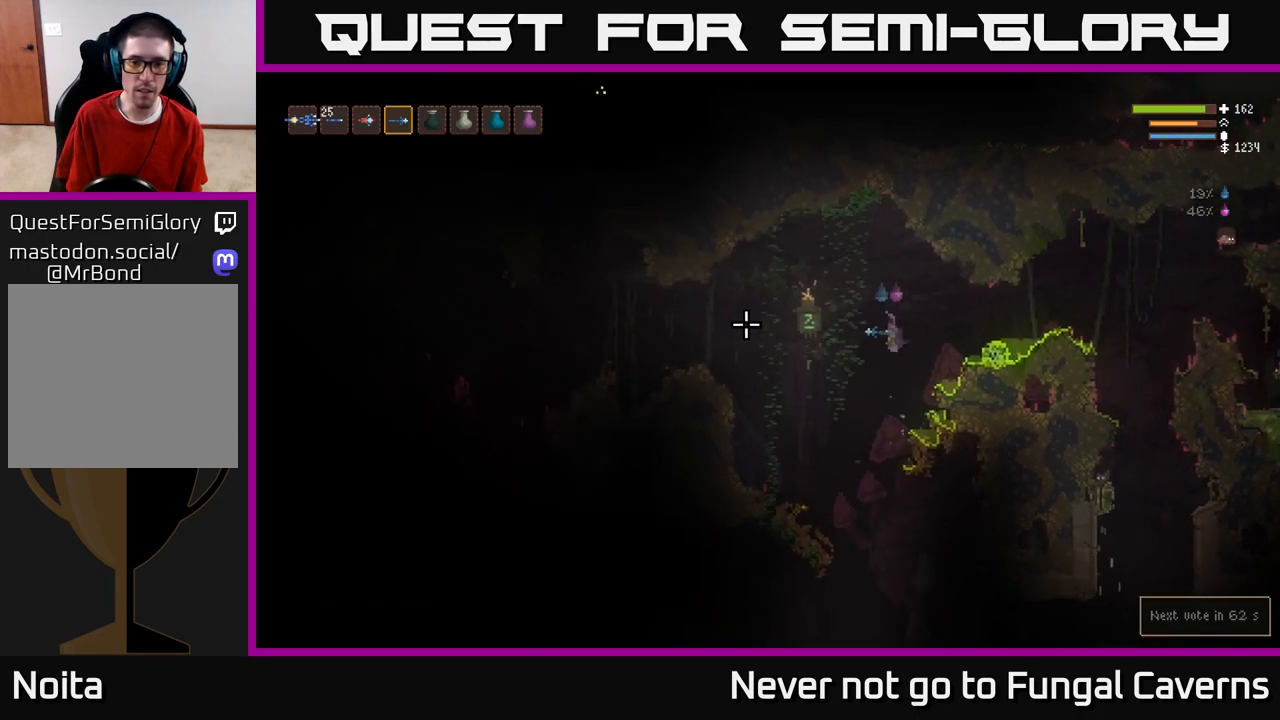
{"buttons": ["L2"], "left_stick": "left", "right_stick": "up-left", "events": [[133, "left_stick", "left"], [167, "right_stick", "up-left"], [467, "L2", "down"]]}
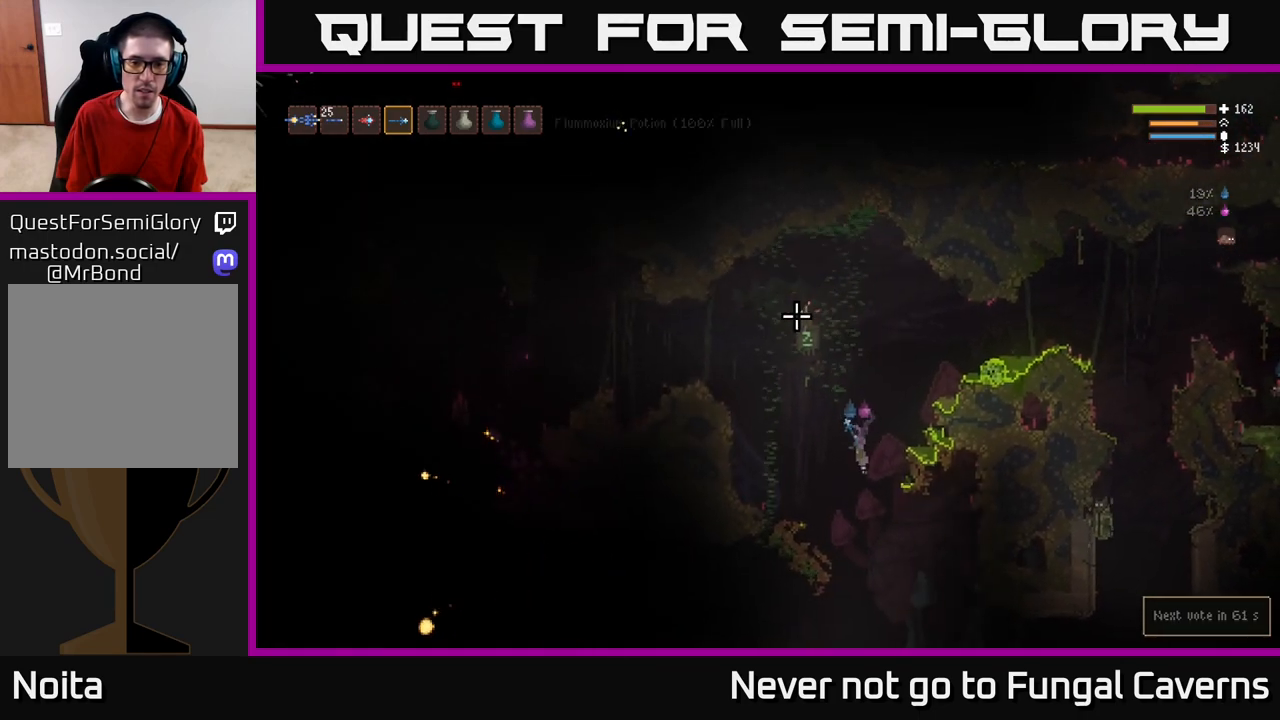
{"buttons": [], "left_stick": "left", "right_stick": "up", "events": [[33, "right_stick", "up"], [83, "L2", "up"]]}
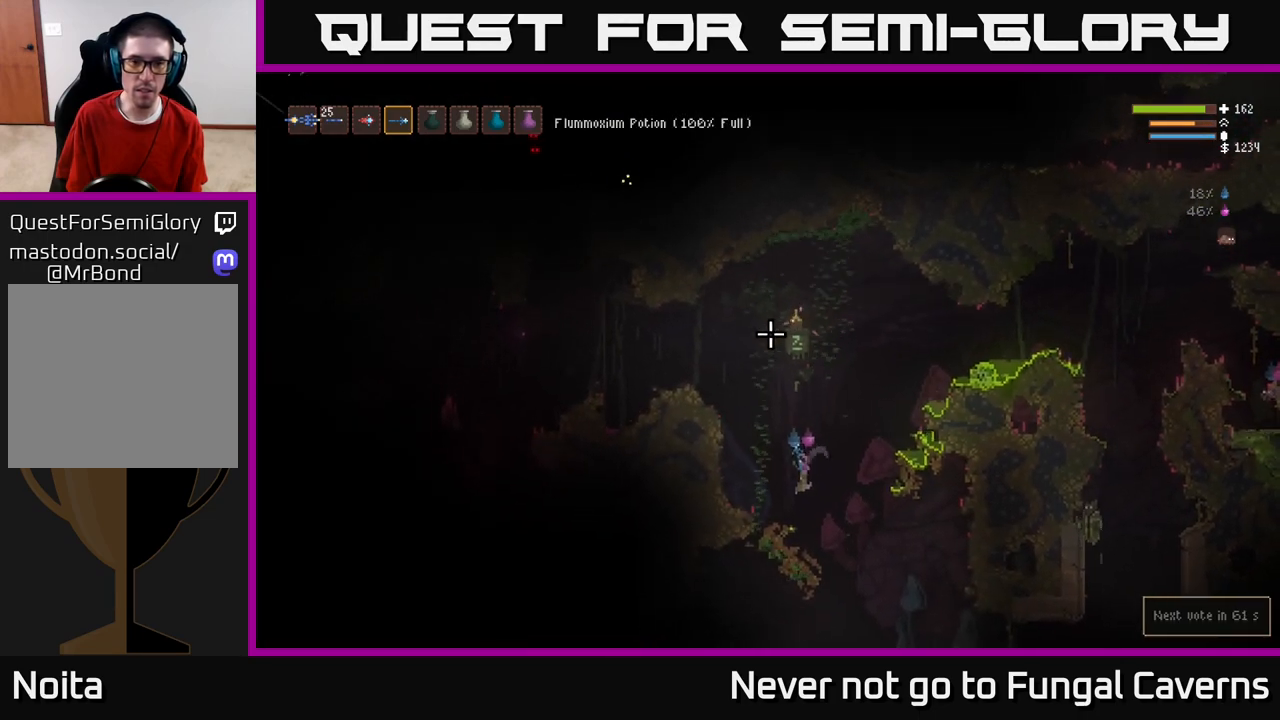
{"buttons": [], "left_stick": "center", "right_stick": "down-left", "events": [[50, "left_stick", "center"], [350, "right_stick", "down-left"]]}
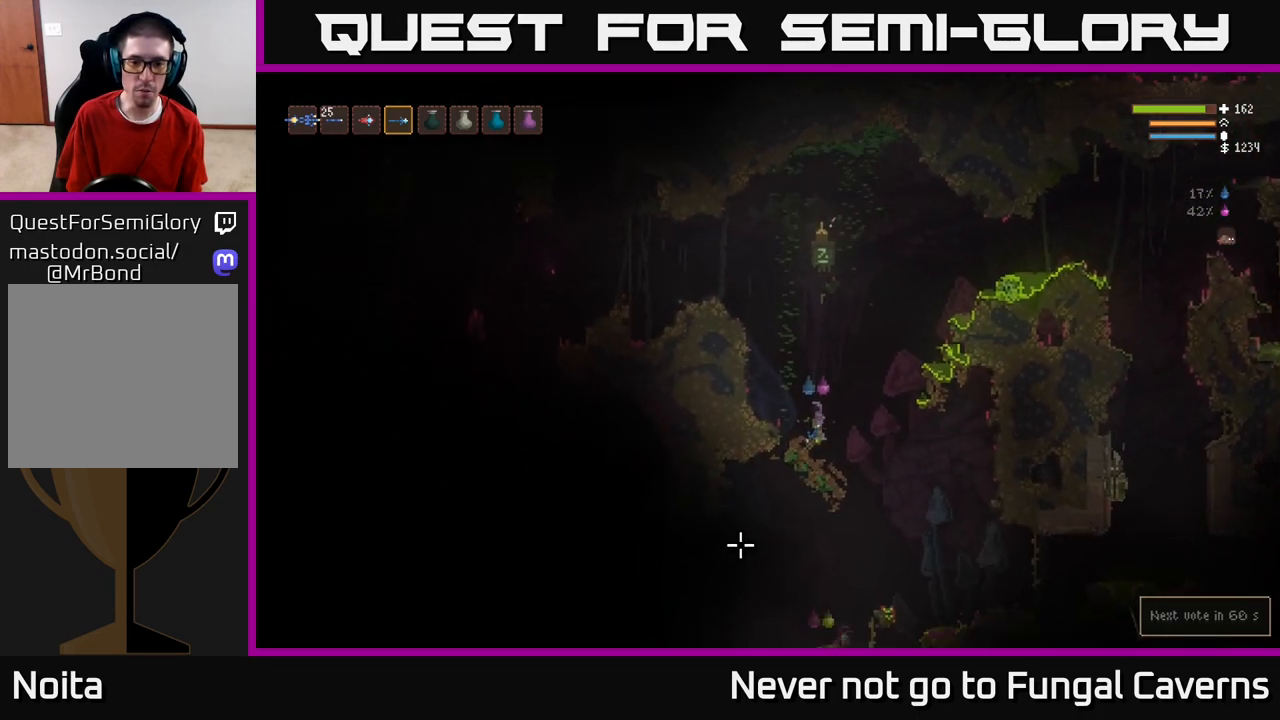
{"buttons": ["L2"], "left_stick": "right", "right_stick": "down", "events": [[200, "left_stick", "right"], [333, "right_stick", "down"], [417, "L2", "down"]]}
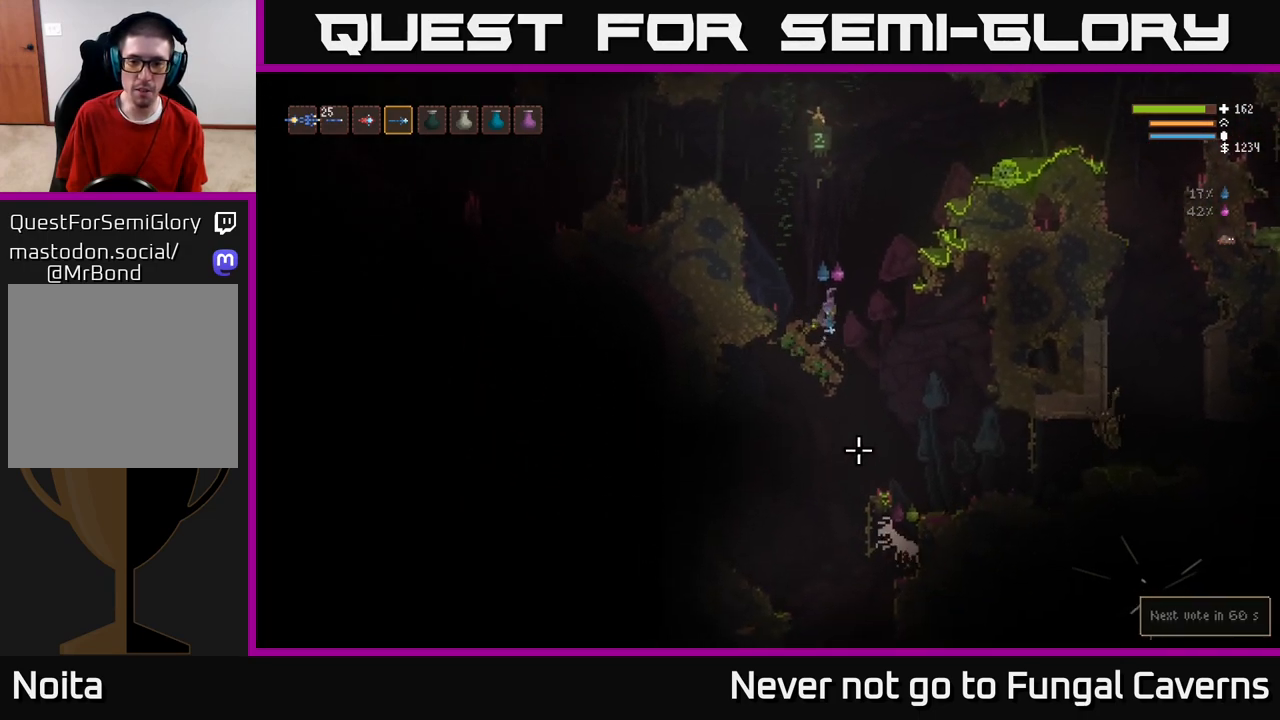
{"buttons": [], "left_stick": "right", "right_stick": "down", "events": [[50, "L2", "up"], [117, "left_stick", "center"], [233, "R2", "down"], [400, "R2", "up"], [483, "left_stick", "right"]]}
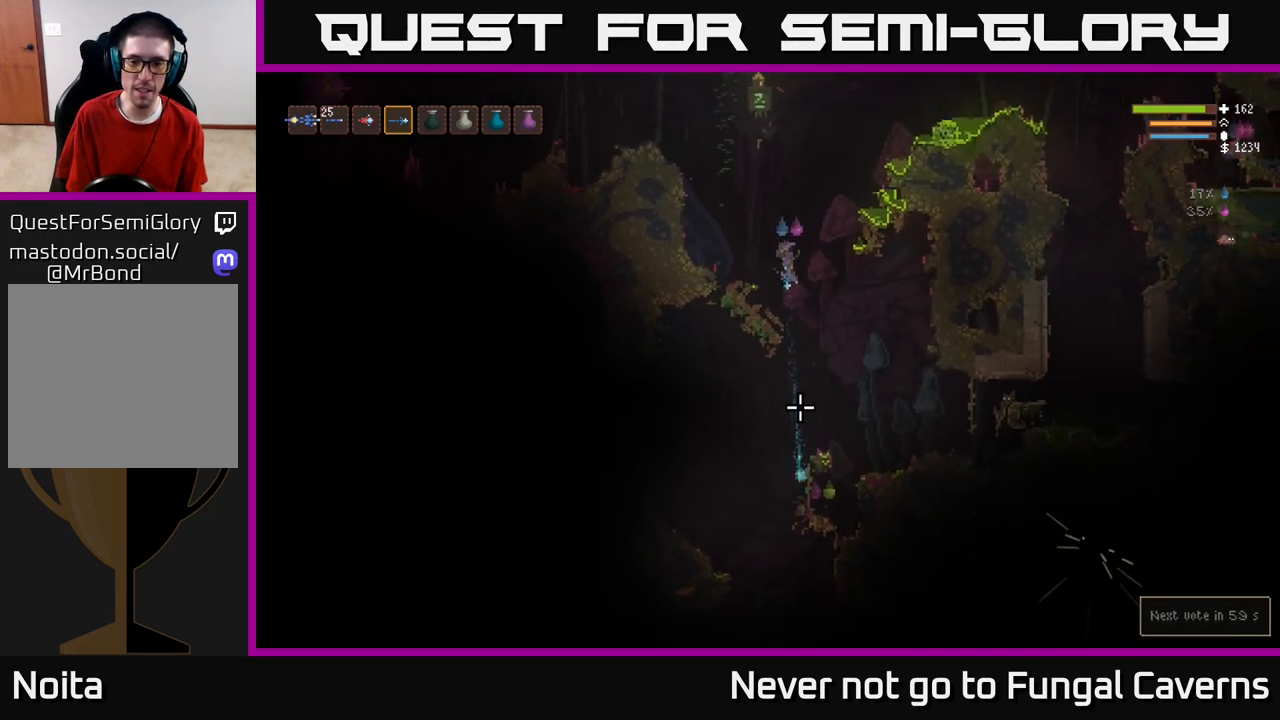
{"buttons": [], "left_stick": "left", "right_stick": "down-right", "events": [[67, "L2", "down"], [183, "right_stick", "down-right"], [200, "L2", "up"], [250, "left_stick", "center"], [317, "R2", "down"], [333, "left_stick", "left"], [450, "R2", "up"]]}